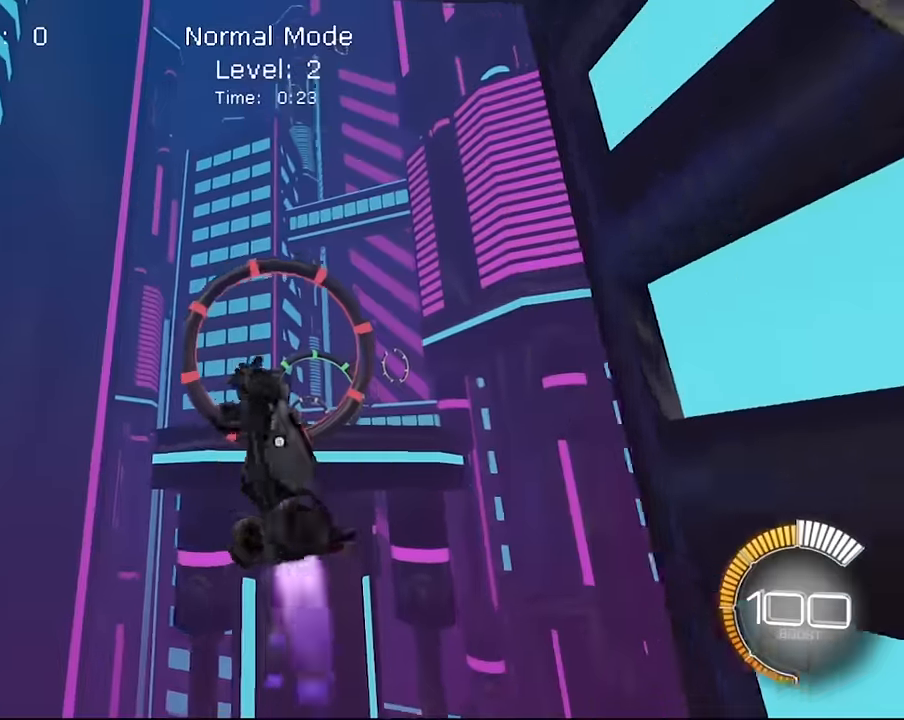
Gameplay with a controller (PlayStation layout); each line is a JSON object with the inputs held at the frame after it. "events" lists button and stick changes between this image and that frame as [ms after this image, input, new state], when the widget could be followed in between. Not read: L3 R3.
{"buttons": ["SQUARE", "L1", "R2"], "left_stick": "center", "right_stick": "center", "events": [[100, "SQUARE", "up"], [100, "left_stick", "center"], [234, "SQUARE", "down"], [334, "left_stick", "right"], [500, "left_stick", "center"]]}
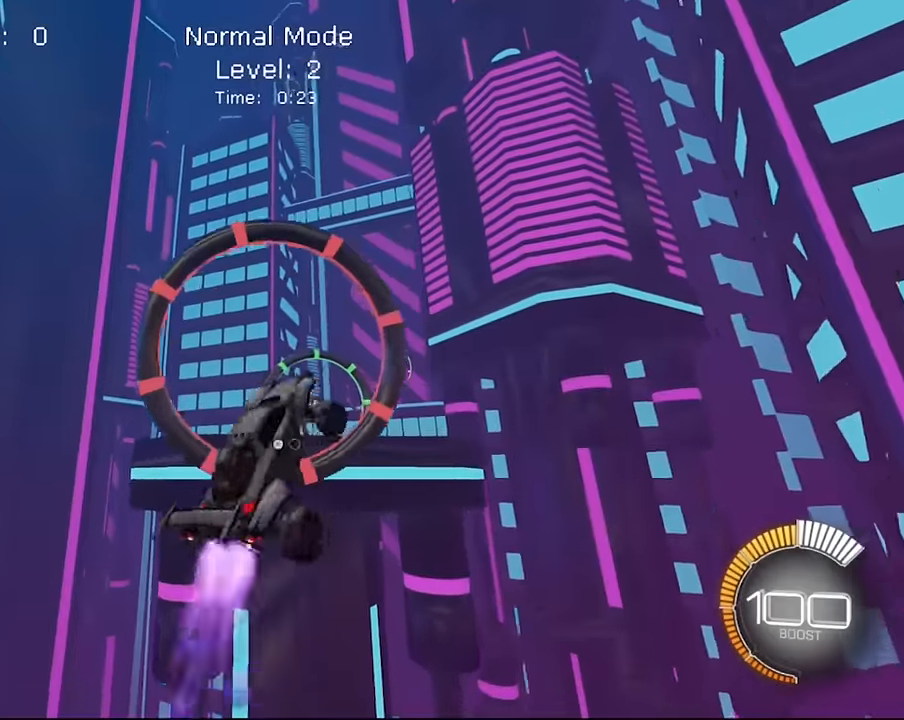
{"buttons": ["L1", "R2"], "left_stick": "center", "right_stick": "center", "events": [[101, "SQUARE", "up"], [201, "left_stick", "down-right"], [401, "left_stick", "center"]]}
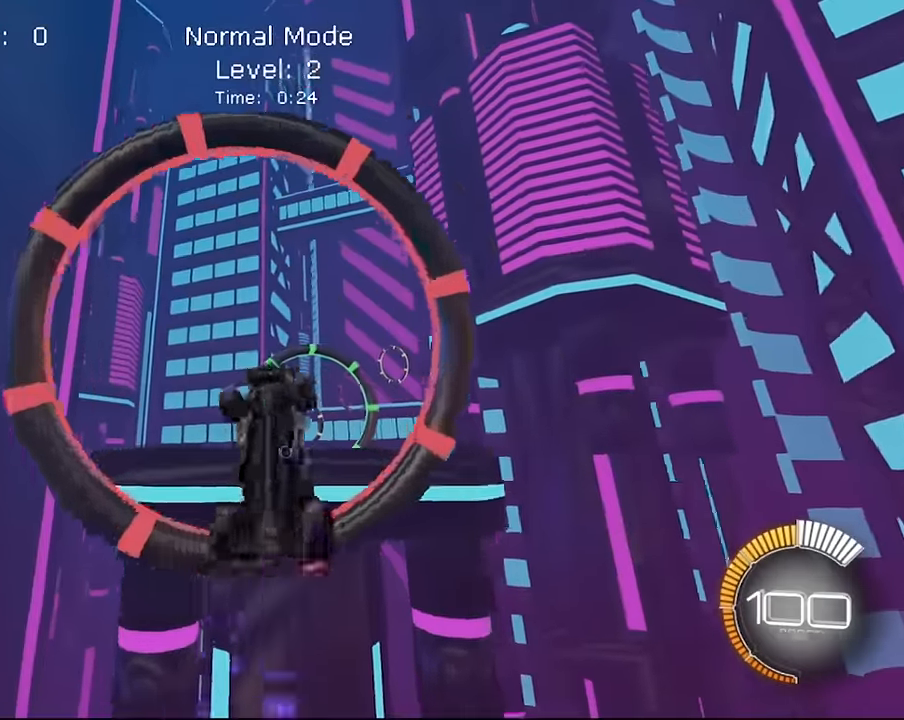
{"buttons": ["L1", "R2"], "left_stick": "down", "right_stick": "center", "events": [[33, "left_stick", "down-right"], [100, "left_stick", "center"], [234, "SQUARE", "down"], [267, "left_stick", "down-right"], [400, "left_stick", "center"], [467, "SQUARE", "up"], [500, "left_stick", "down"]]}
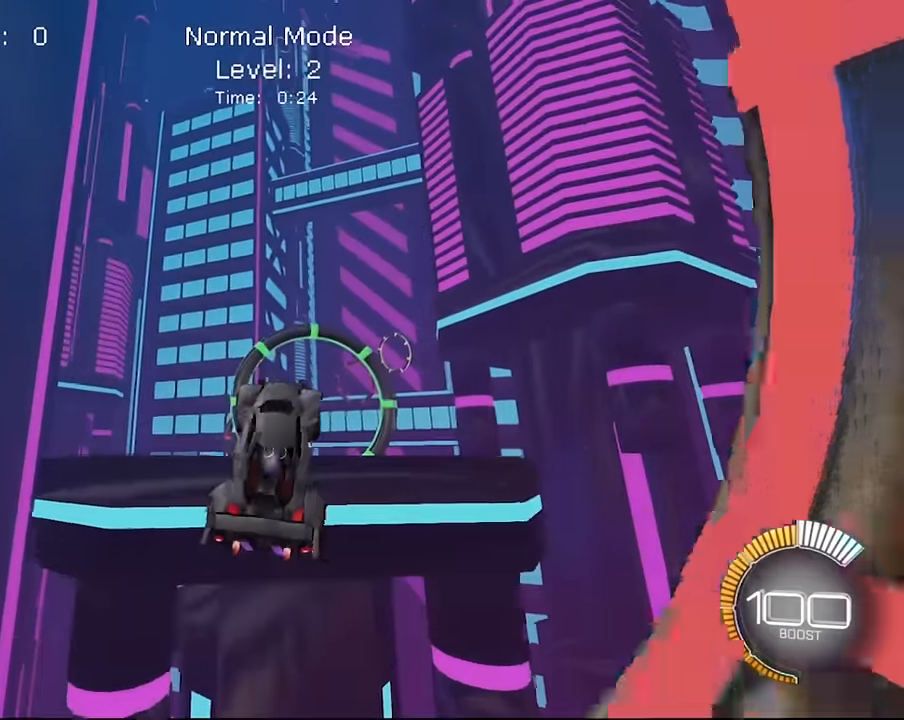
{"buttons": ["SQUARE", "L1", "R2"], "left_stick": "center", "right_stick": "center", "events": [[67, "SQUARE", "down"], [67, "left_stick", "down-right"], [167, "left_stick", "center"], [267, "SQUARE", "up"], [267, "left_stick", "down-right"], [401, "SQUARE", "down"], [401, "left_stick", "center"]]}